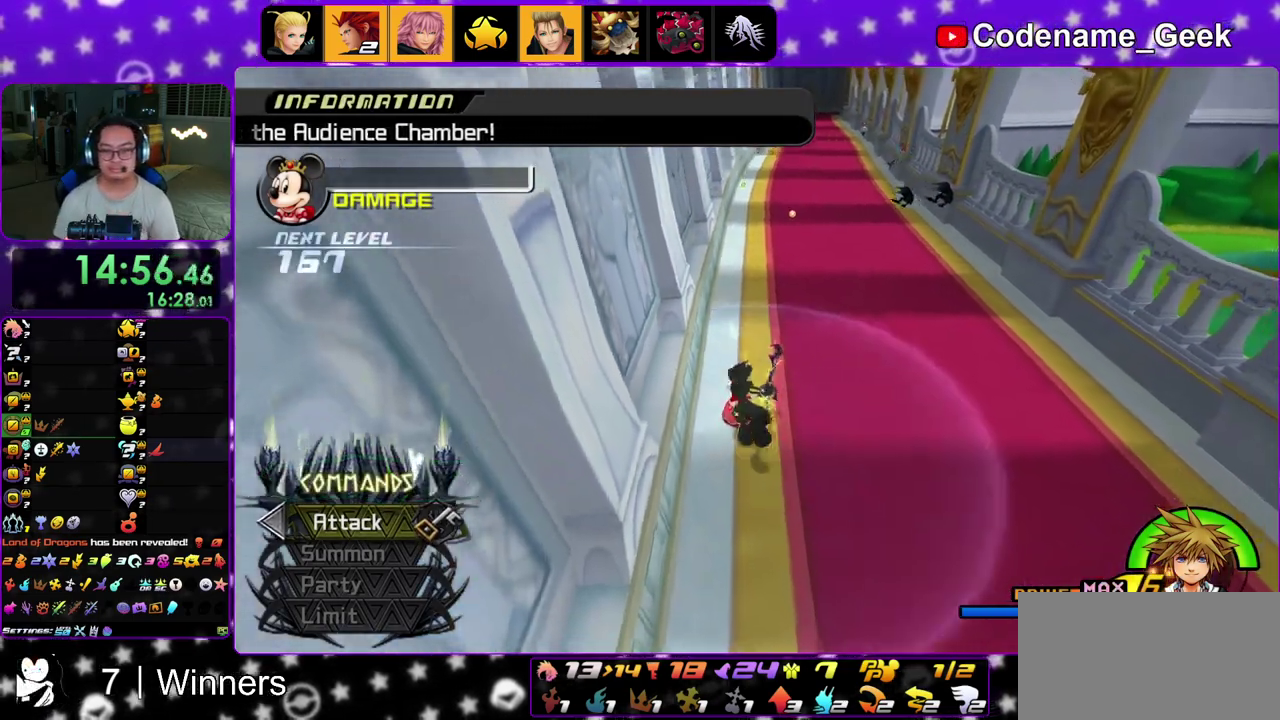
Gameplay with a controller (Nintendo layout); each line is a JSON object with the inputs held at the frame after it (dt_ms = milliseconds from this image to that frame). "events" lists button and stick changes between this image and that frame as [ms after this image, input, new state], when the widget could be followed in between. This overlay highlights the sticks when they move; stick clicks (L3 R3) are not distinguishable. Not read: L3 R3.
{"dt_ms": 500, "buttons": [], "left_stick": "up-left", "right_stick": "center", "events": []}
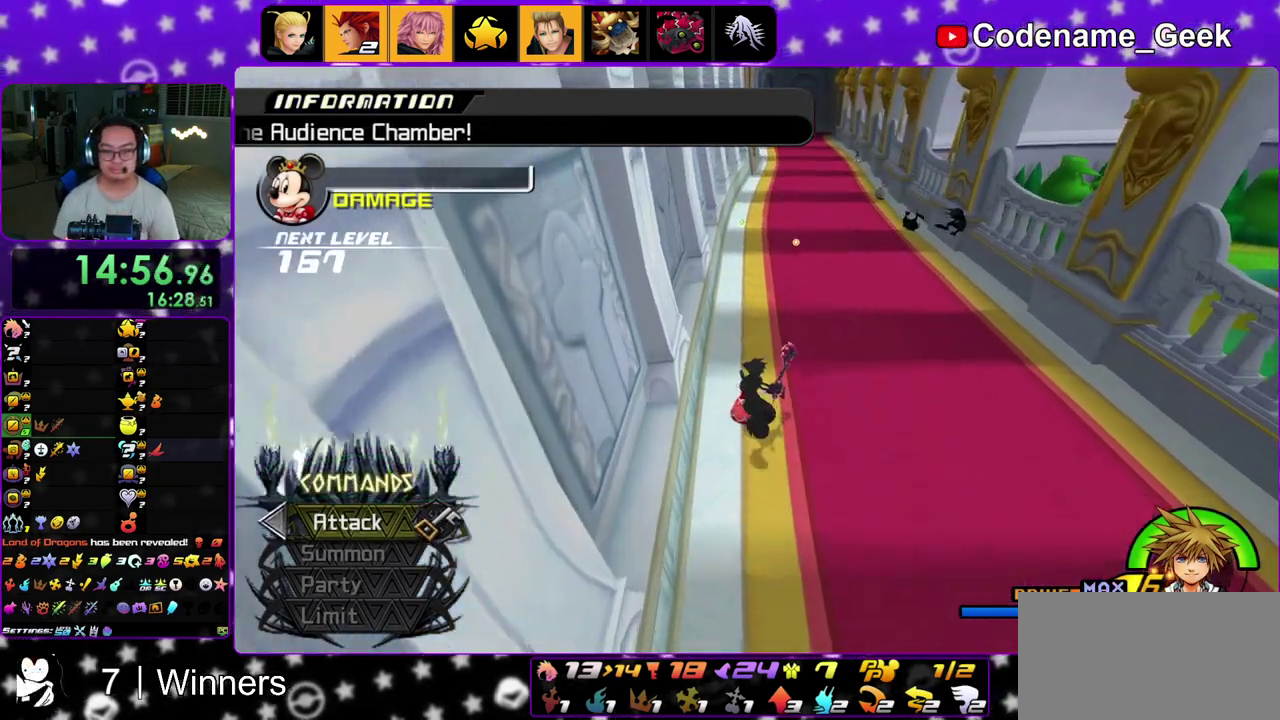
{"dt_ms": 300, "buttons": [], "left_stick": "up-left", "right_stick": "center", "events": []}
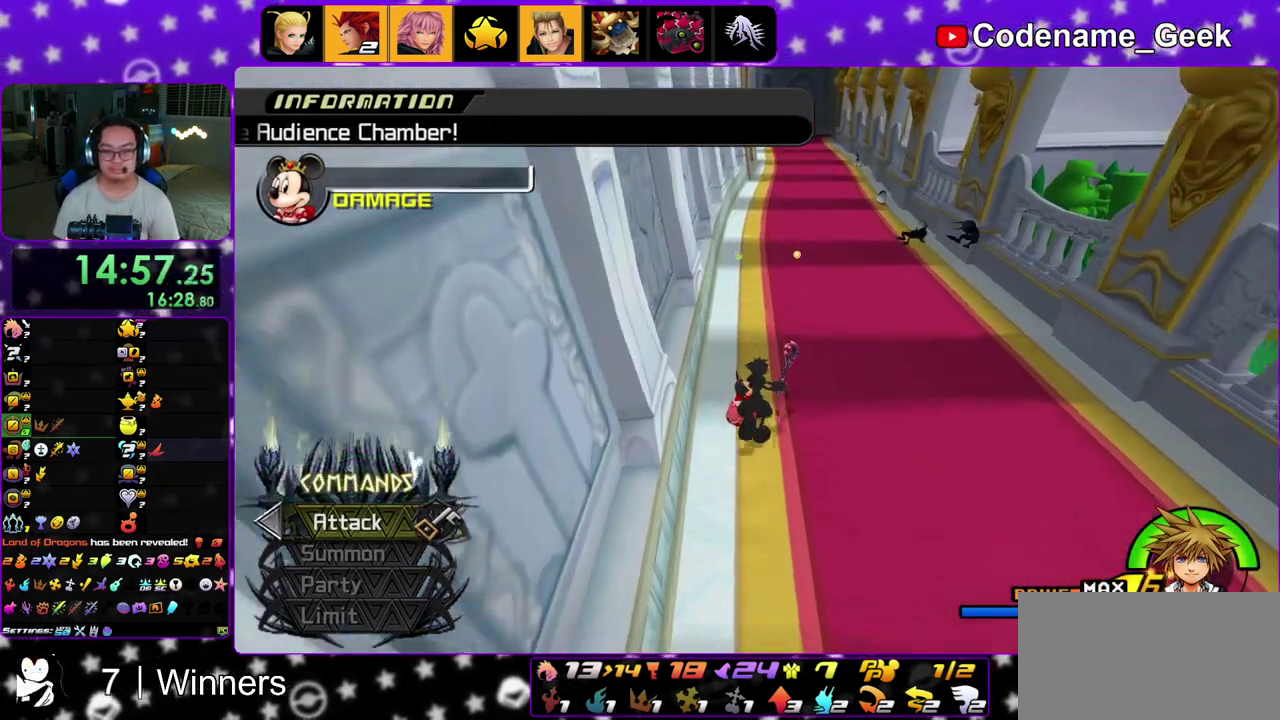
{"dt_ms": 700, "buttons": [], "left_stick": "up-left", "right_stick": "center", "events": []}
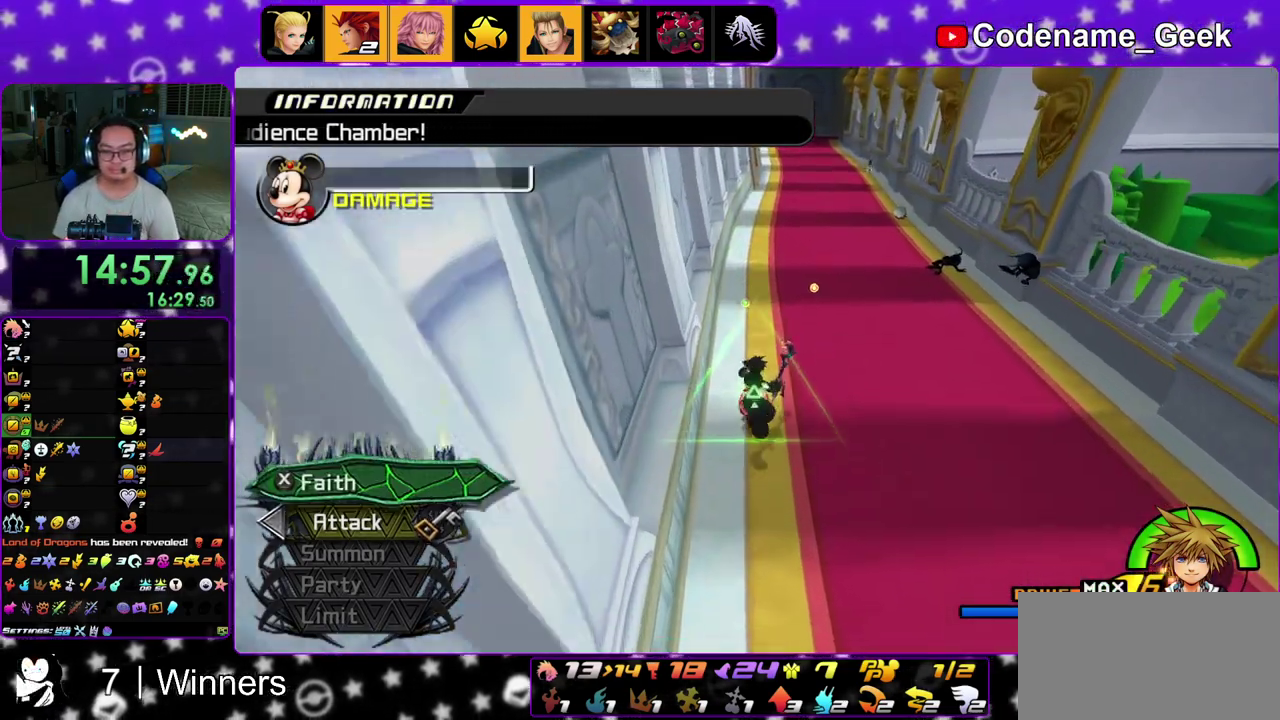
{"dt_ms": 500, "buttons": [], "left_stick": "up-left", "right_stick": "center", "events": []}
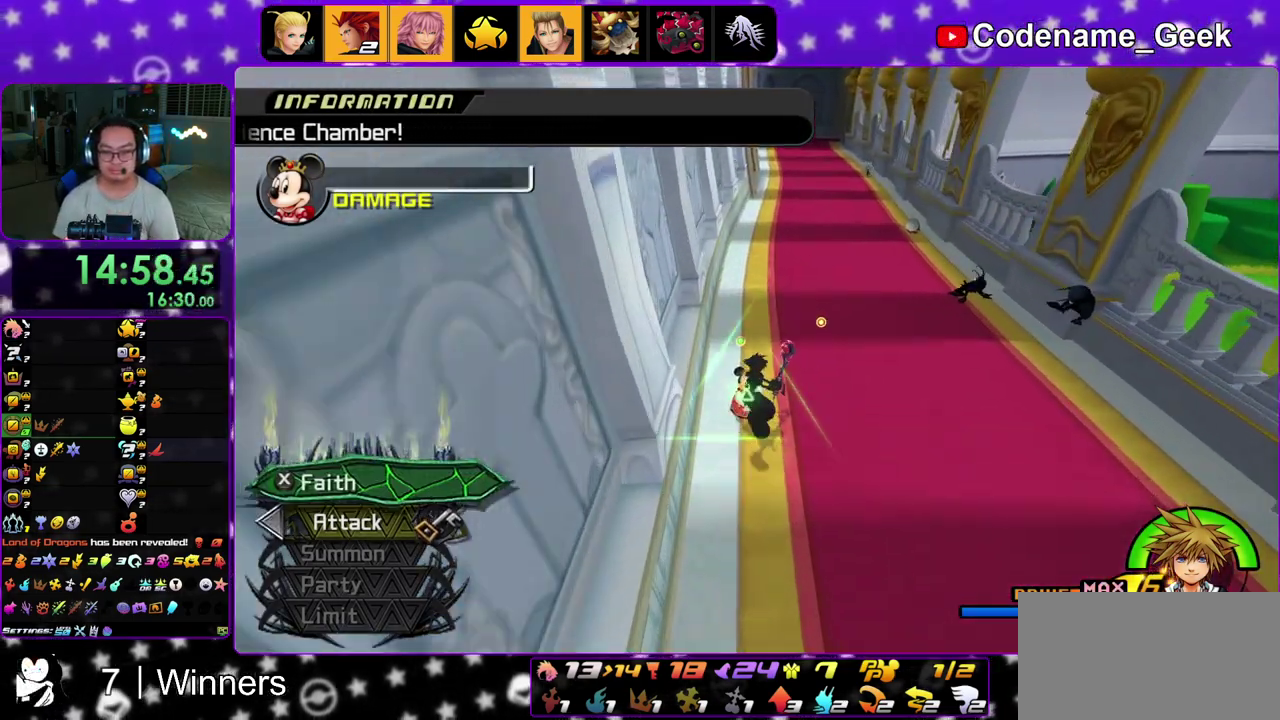
{"dt_ms": 300, "buttons": [], "left_stick": "up-left", "right_stick": "center", "events": []}
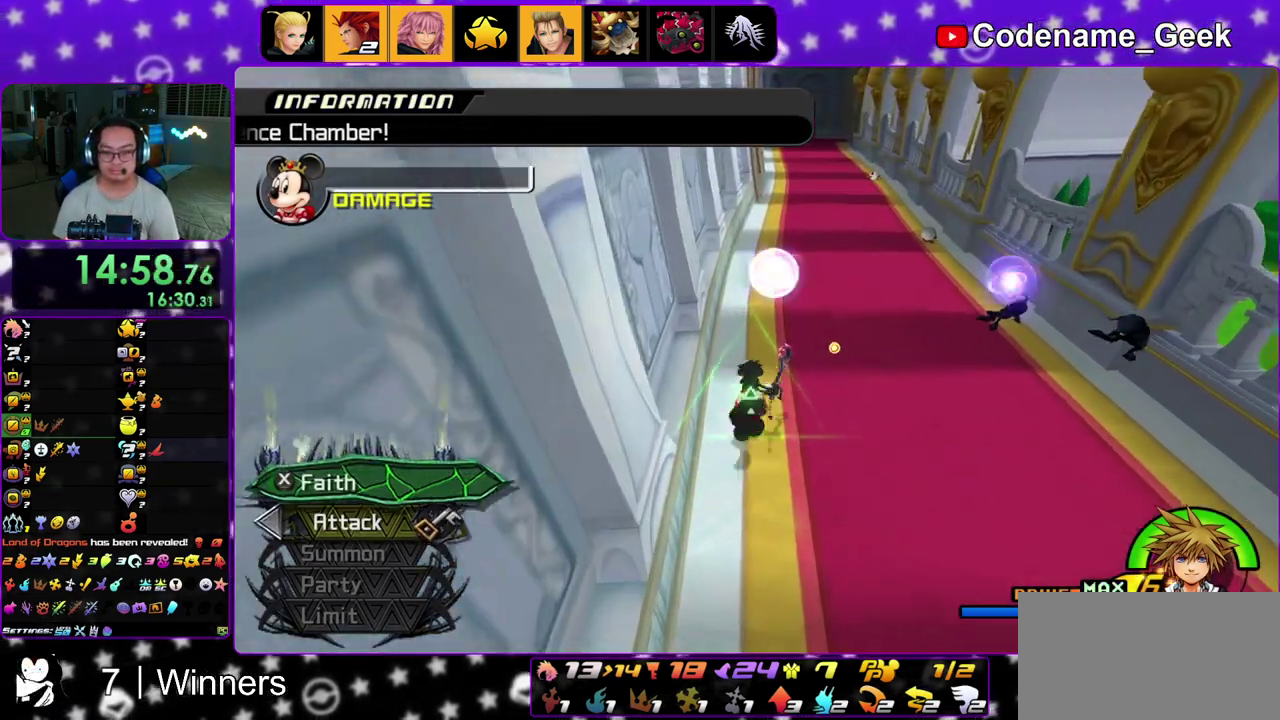
{"dt_ms": 700, "buttons": [], "left_stick": "up", "right_stick": "center", "events": [[17, "left_stick", "up"]]}
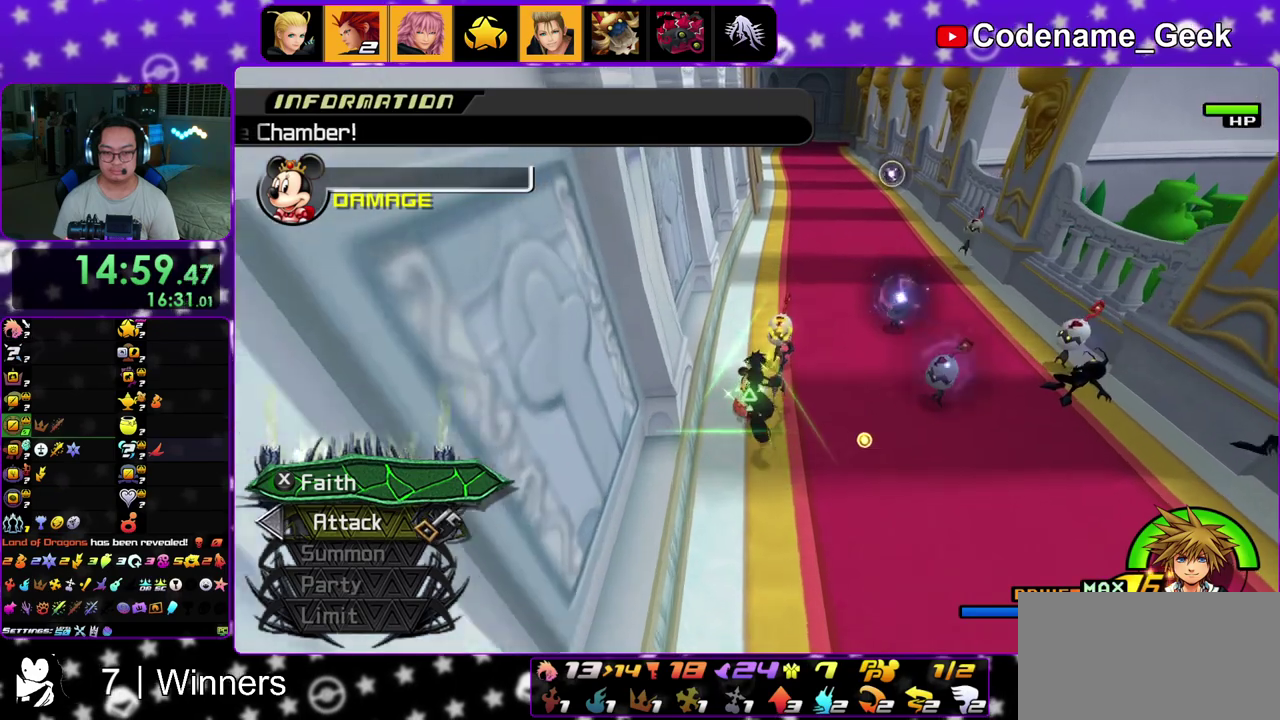
{"dt_ms": 500, "buttons": [], "left_stick": "up", "right_stick": "center", "events": [[250, "right_stick", "right"], [317, "right_stick", "center"]]}
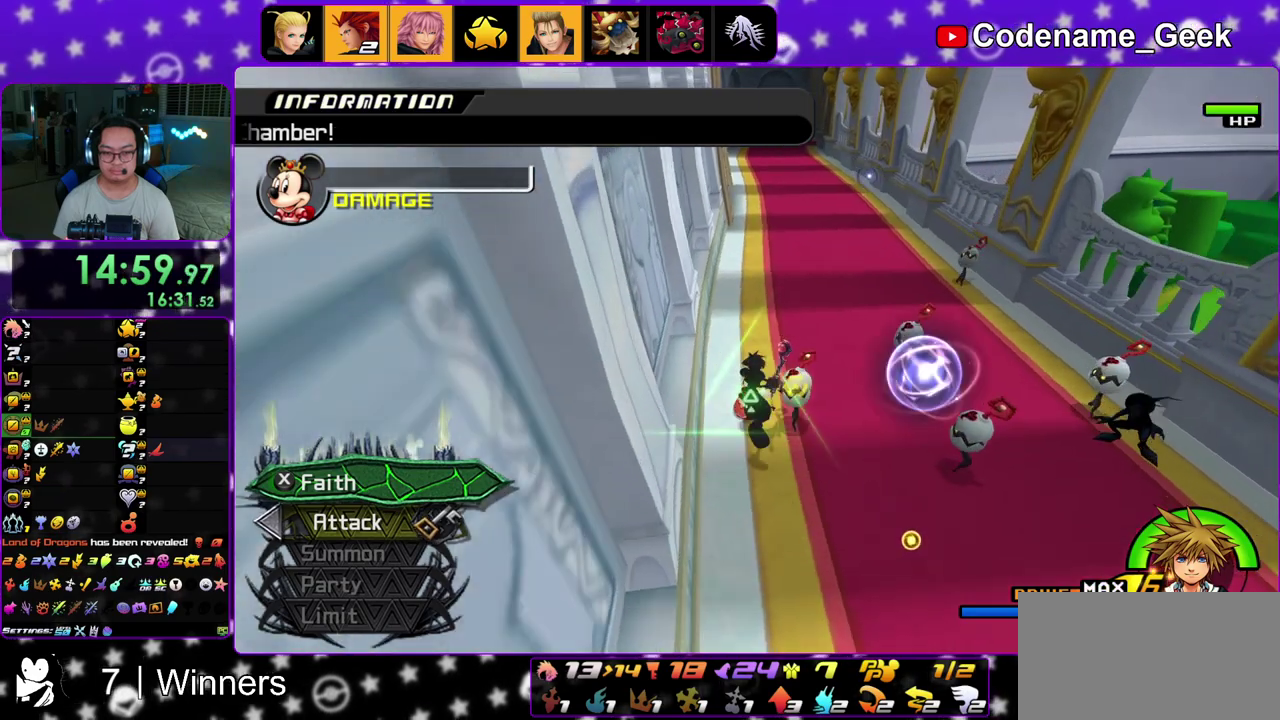
{"dt_ms": 400, "buttons": [], "left_stick": "up", "right_stick": "center", "events": []}